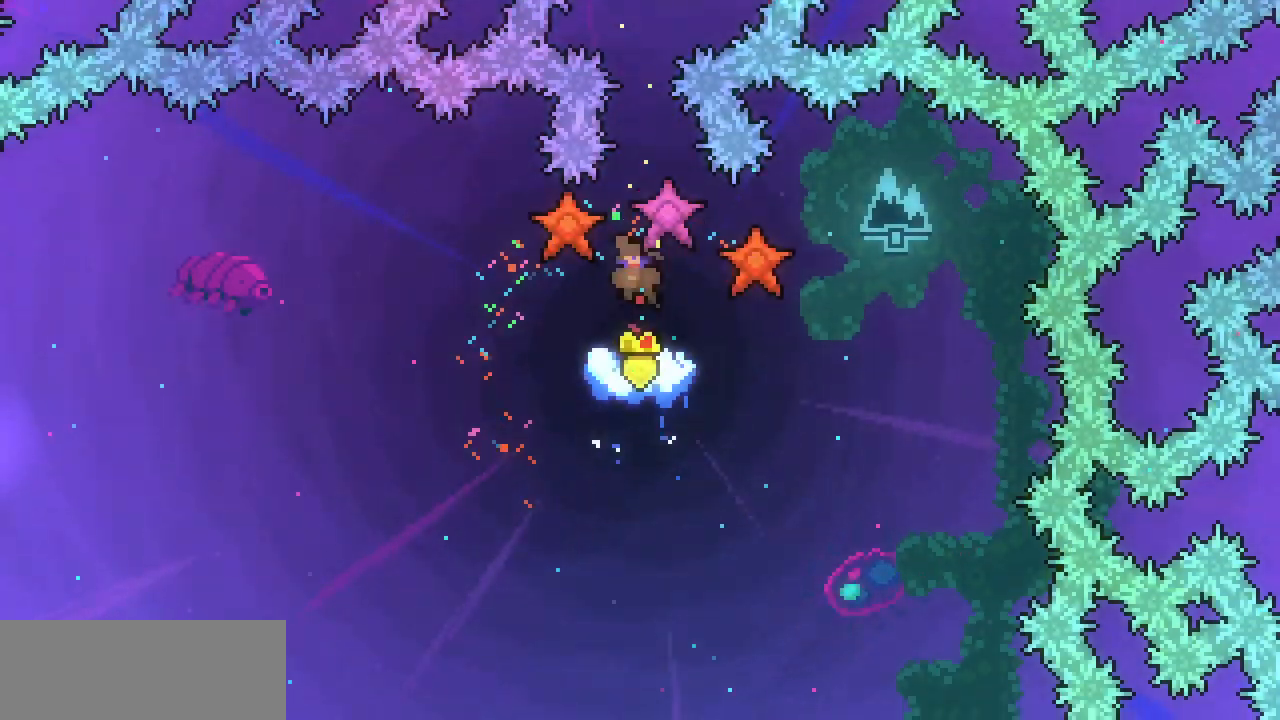
Gameplay with keyboard; each line is a JSON object with the keys held at the frame after it. "events" lists presses ("down") and releases ("up") of "c", "down", "escape", "left", "return", "right", "shift", "up", "x" and "z" between this image and that frame as [ms after this image, input, new state], when the widget could be followed in between. No other keys are recorded. Mouse input is not recorded.
{"keys": ["c", "down", "left"], "events": [[300, "right", "down"], [433, "down", "down"], [433, "left", "down"], [433, "right", "up"], [467, "c", "down"]]}
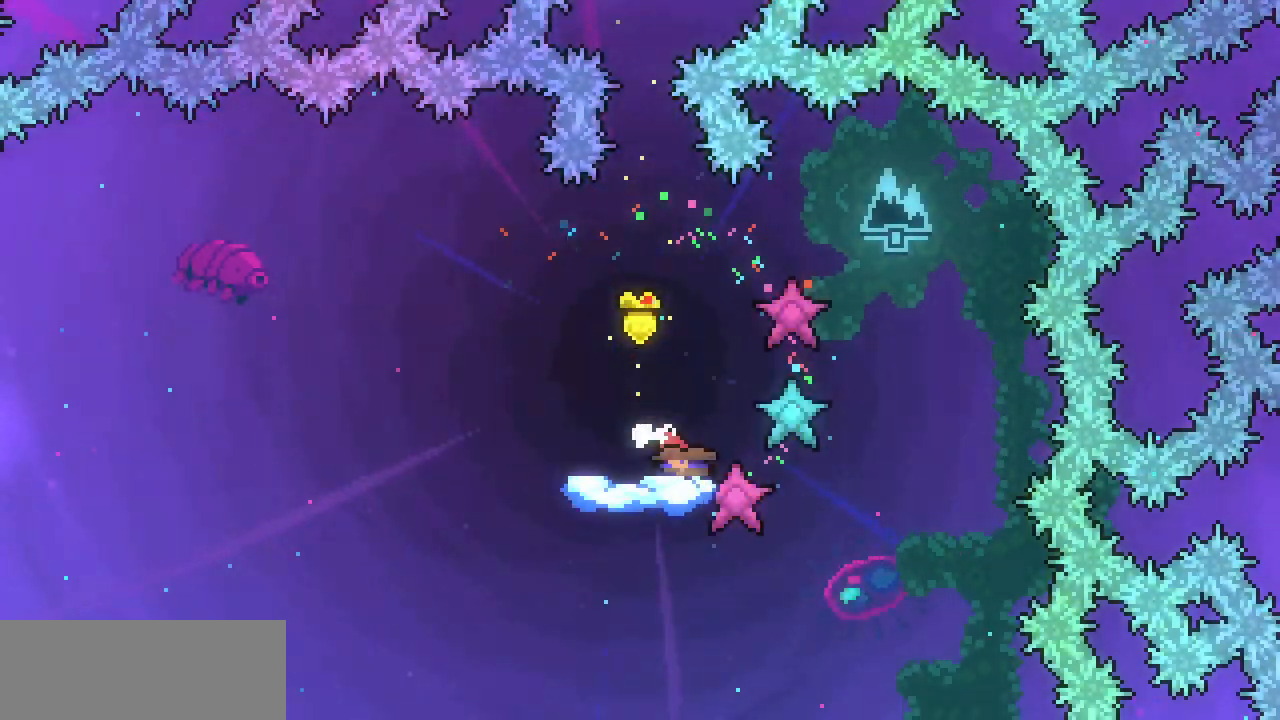
{"keys": ["left", "z"], "events": [[100, "c", "up"], [100, "down", "up"], [200, "z", "down"]]}
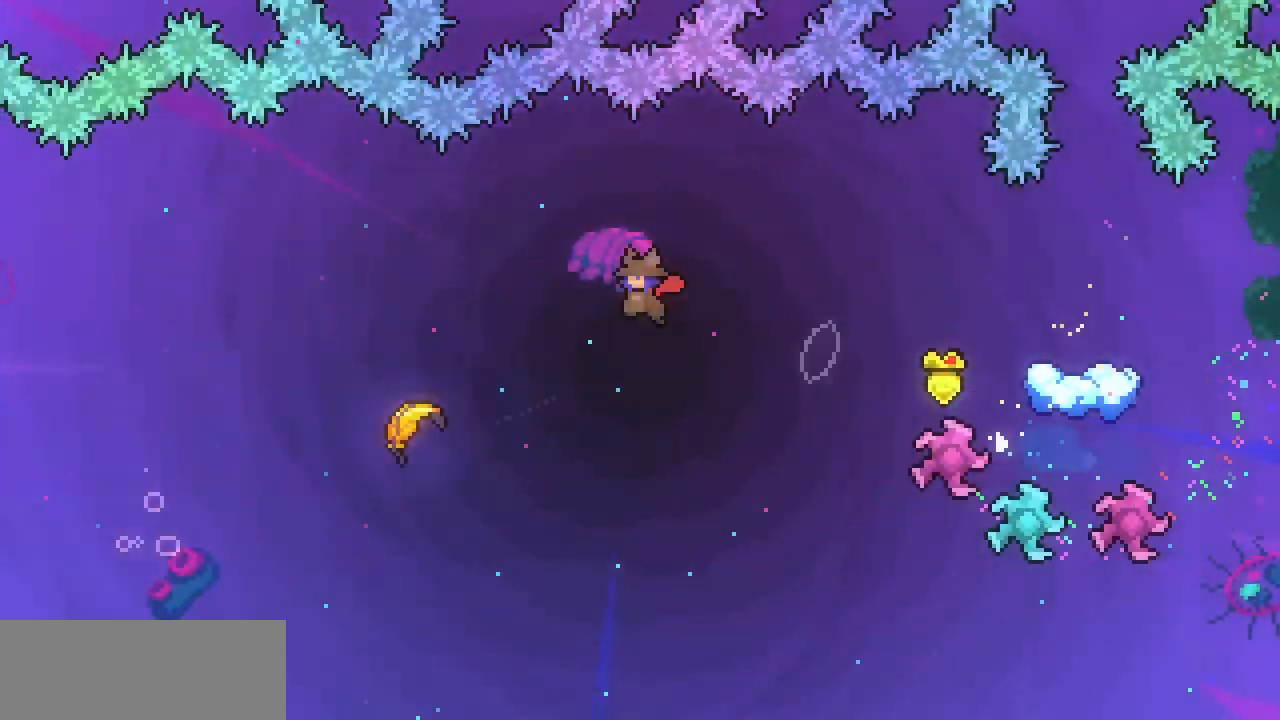
{"keys": ["down", "left"], "events": [[400, "down", "down"], [400, "z", "up"]]}
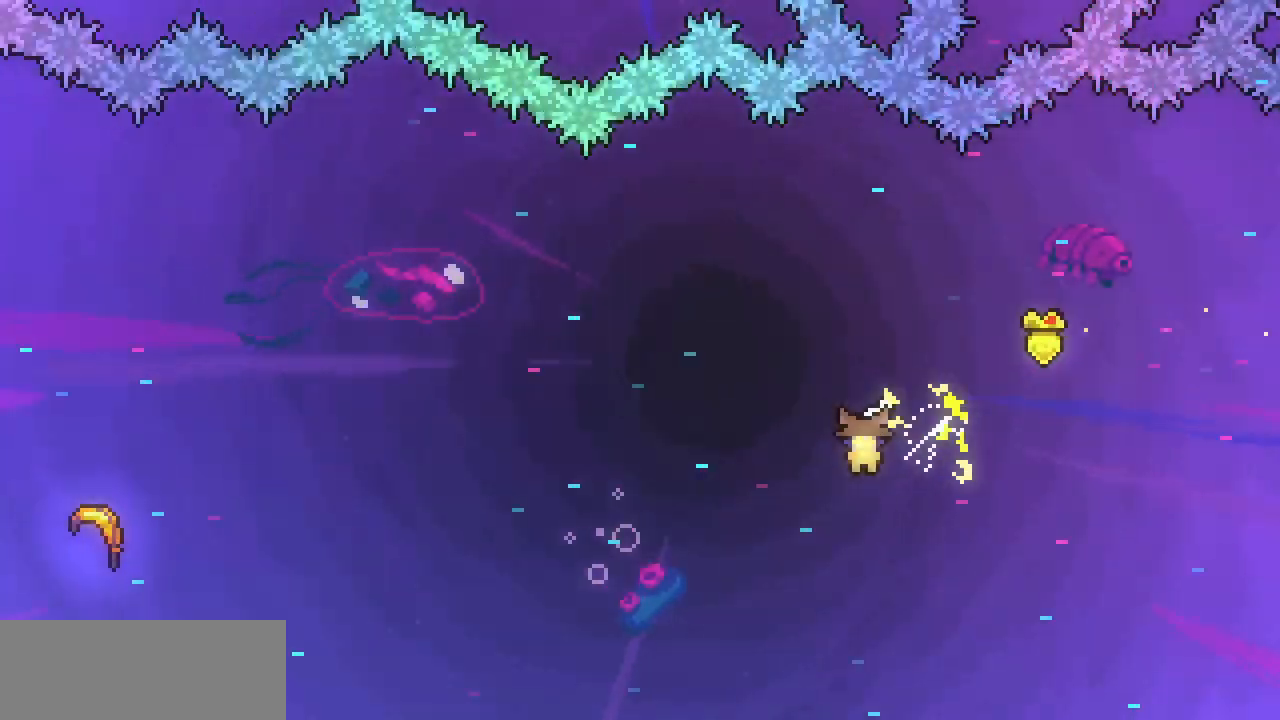
{"keys": ["left"], "events": [[333, "down", "up"]]}
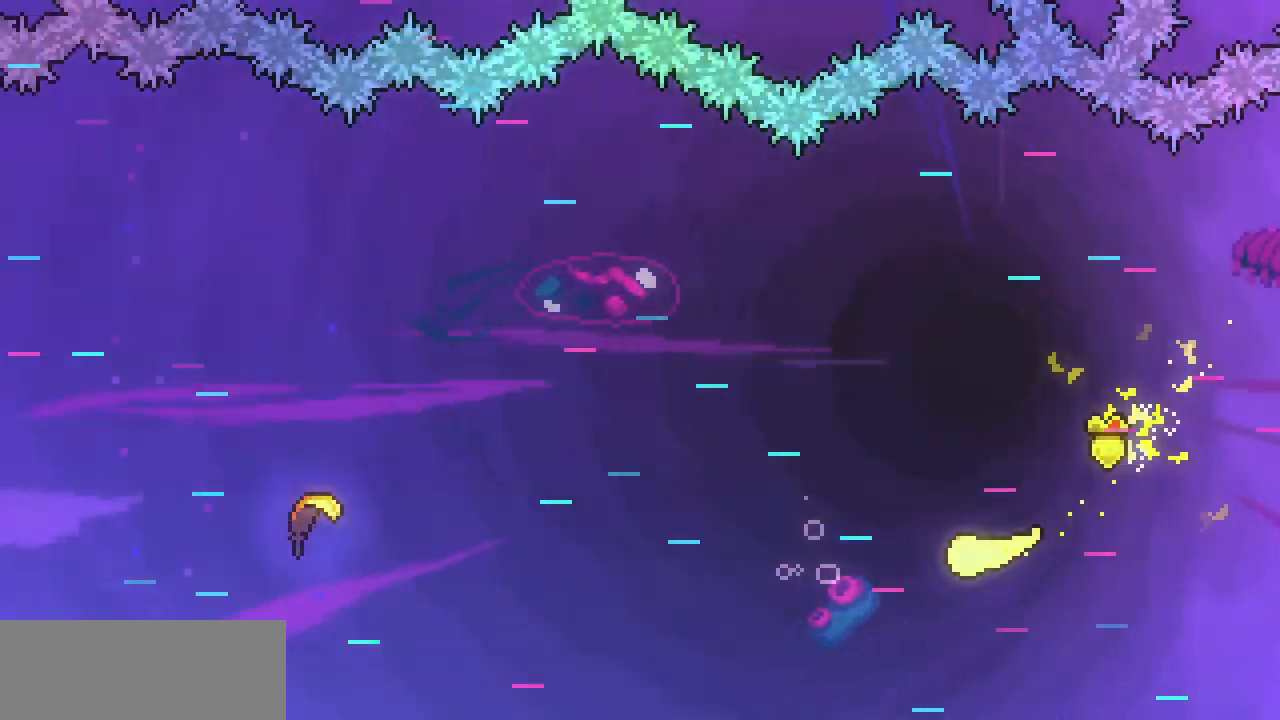
{"keys": ["left"], "events": [[67, "up", "down"], [167, "up", "up"]]}
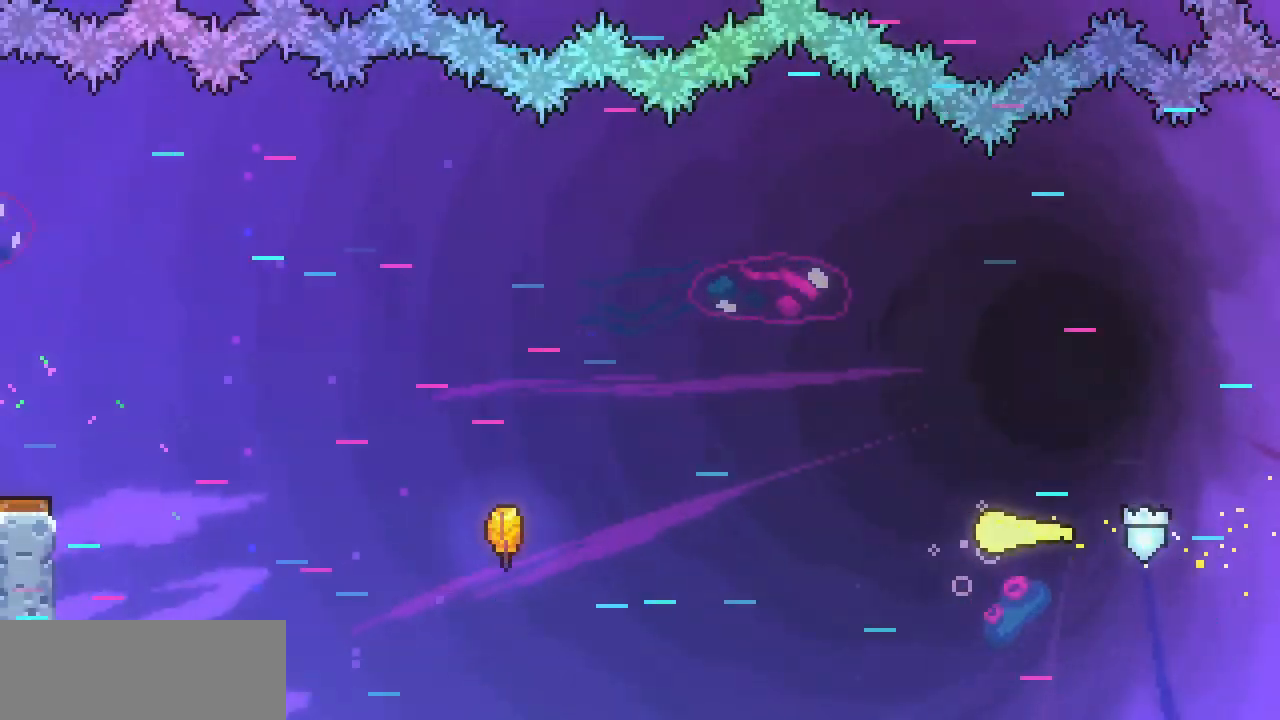
{"keys": ["left"], "events": []}
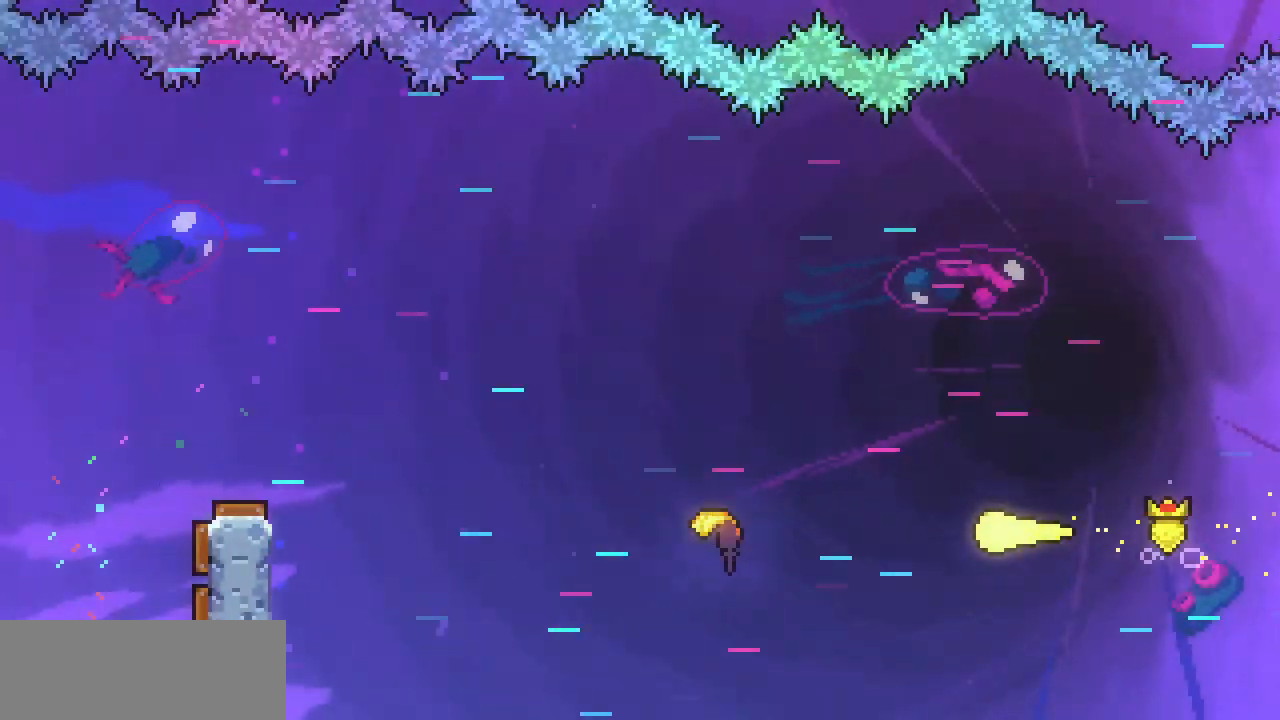
{"keys": ["left"], "events": []}
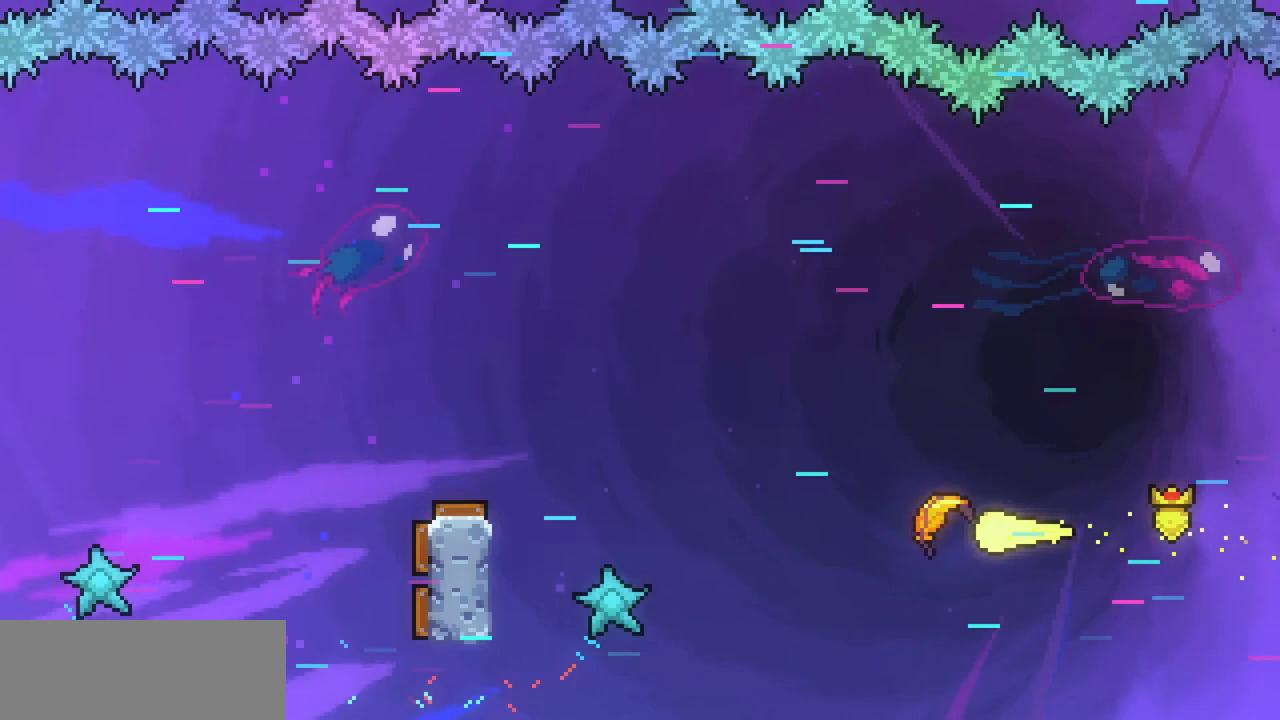
{"keys": ["left"], "events": [[300, "up", "down"], [433, "up", "up"]]}
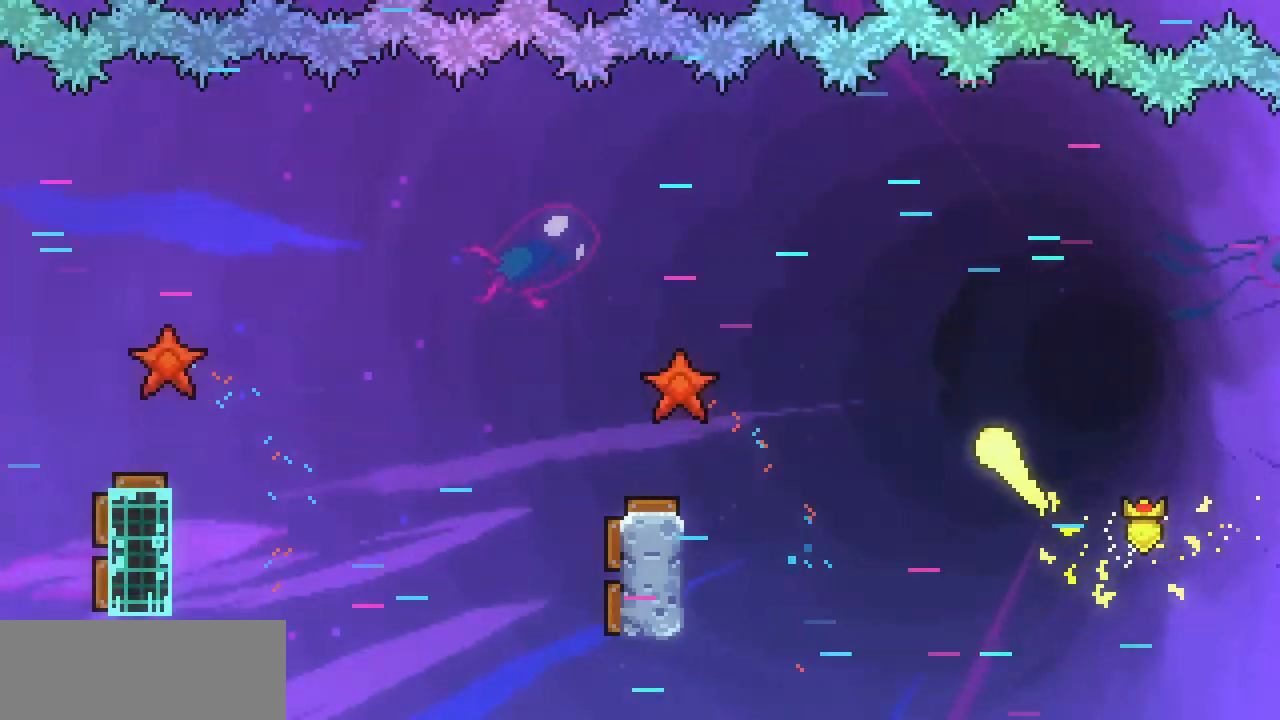
{"keys": ["left"], "events": []}
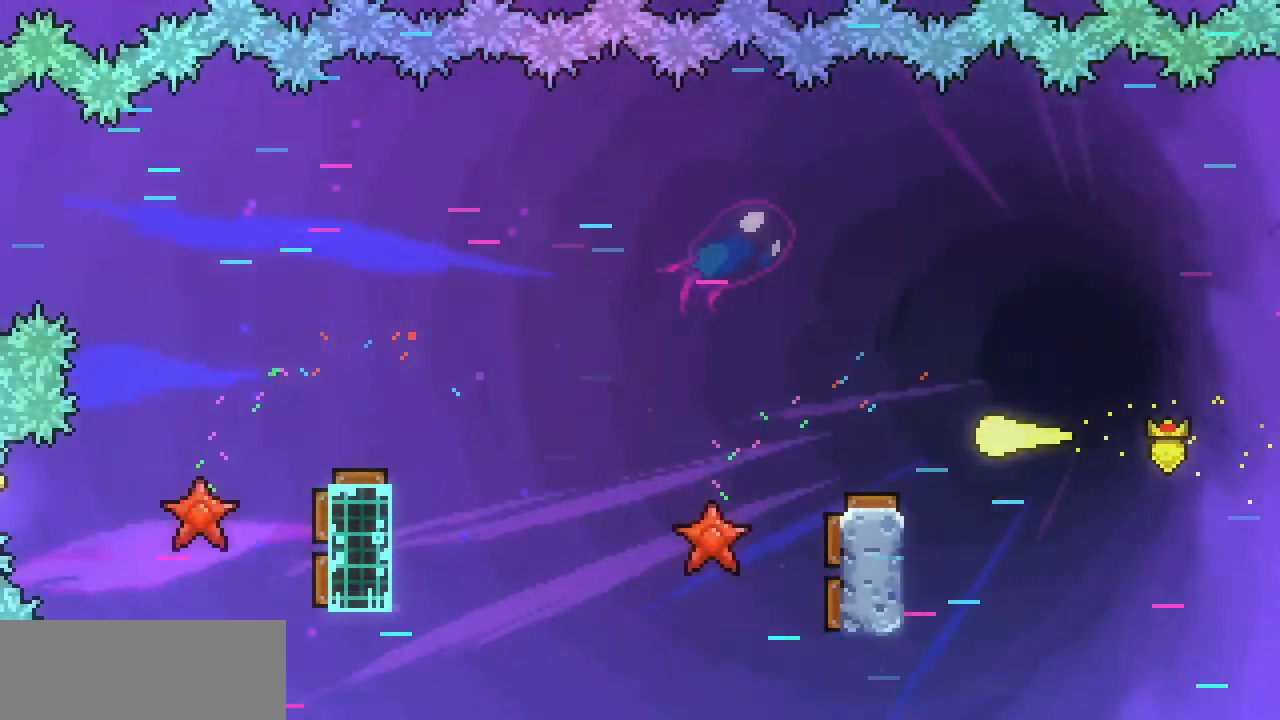
{"keys": ["down", "left"], "events": [[433, "down", "down"]]}
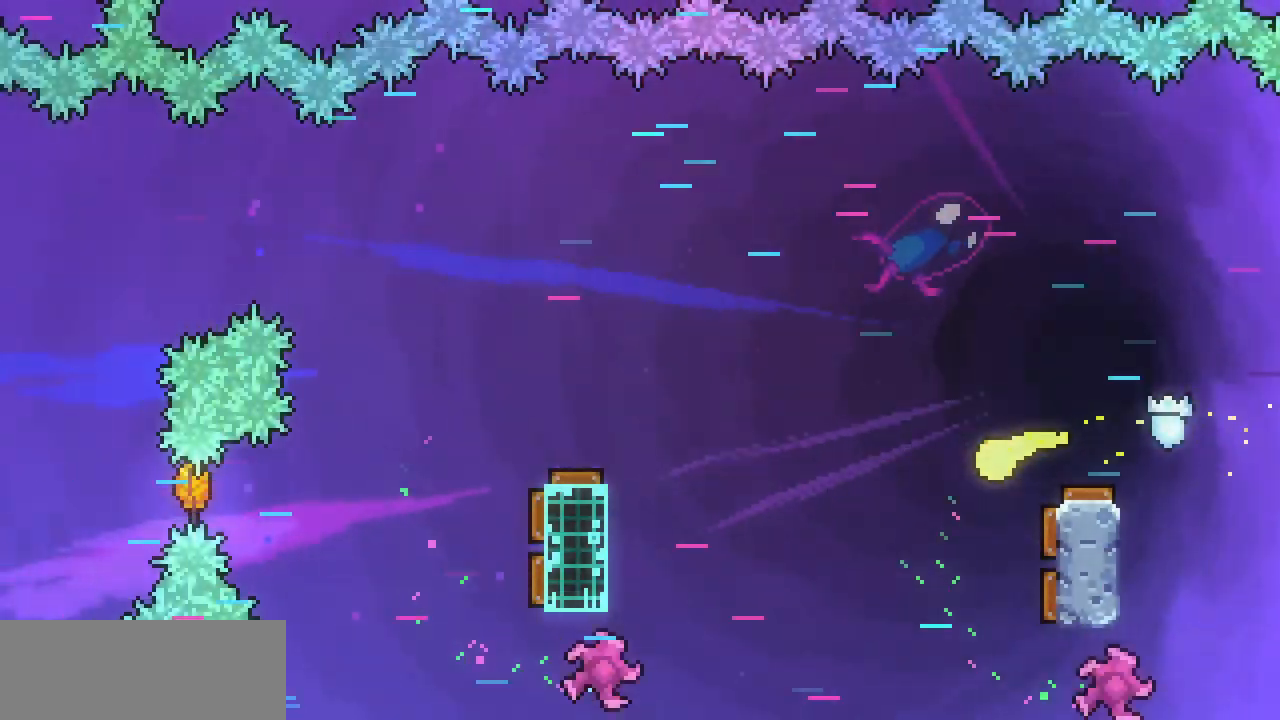
{"keys": ["left"], "events": [[33, "left", "up"], [33, "right", "down"], [67, "c", "down"], [200, "c", "up"], [267, "left", "down"], [267, "right", "up"], [300, "down", "up"]]}
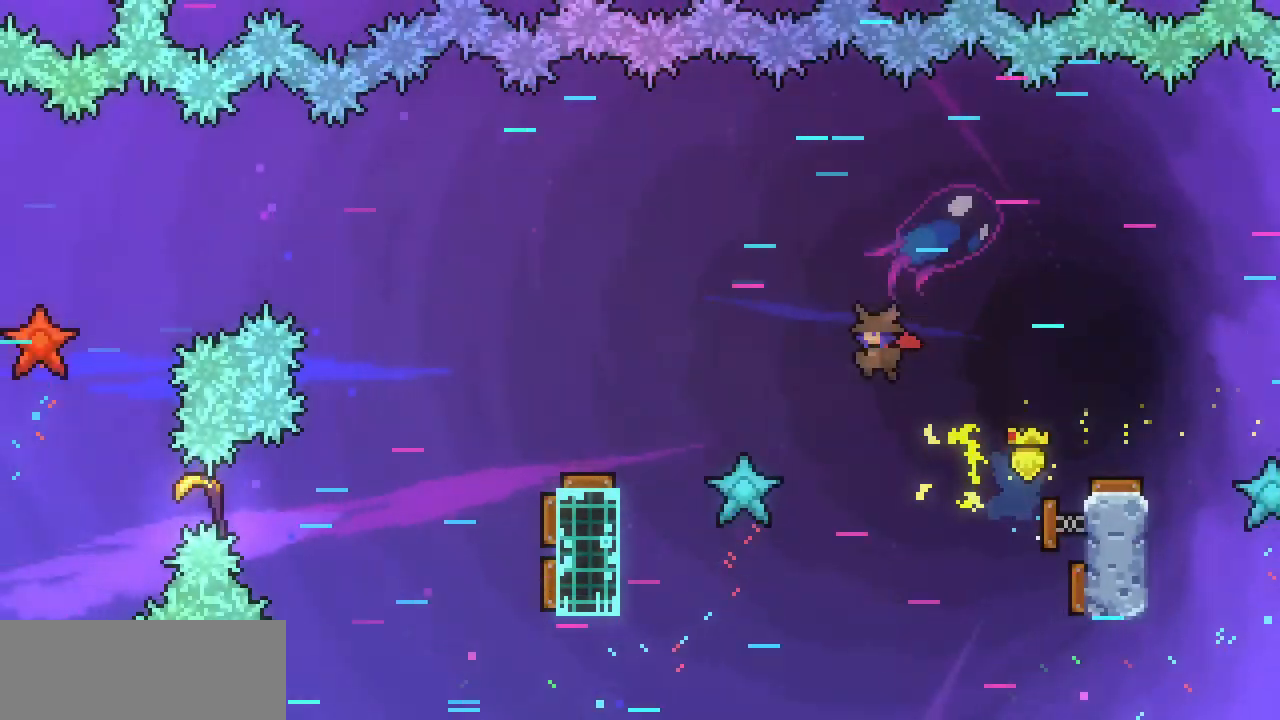
{"keys": ["left"], "events": [[400, "c", "down"], [500, "c", "up"]]}
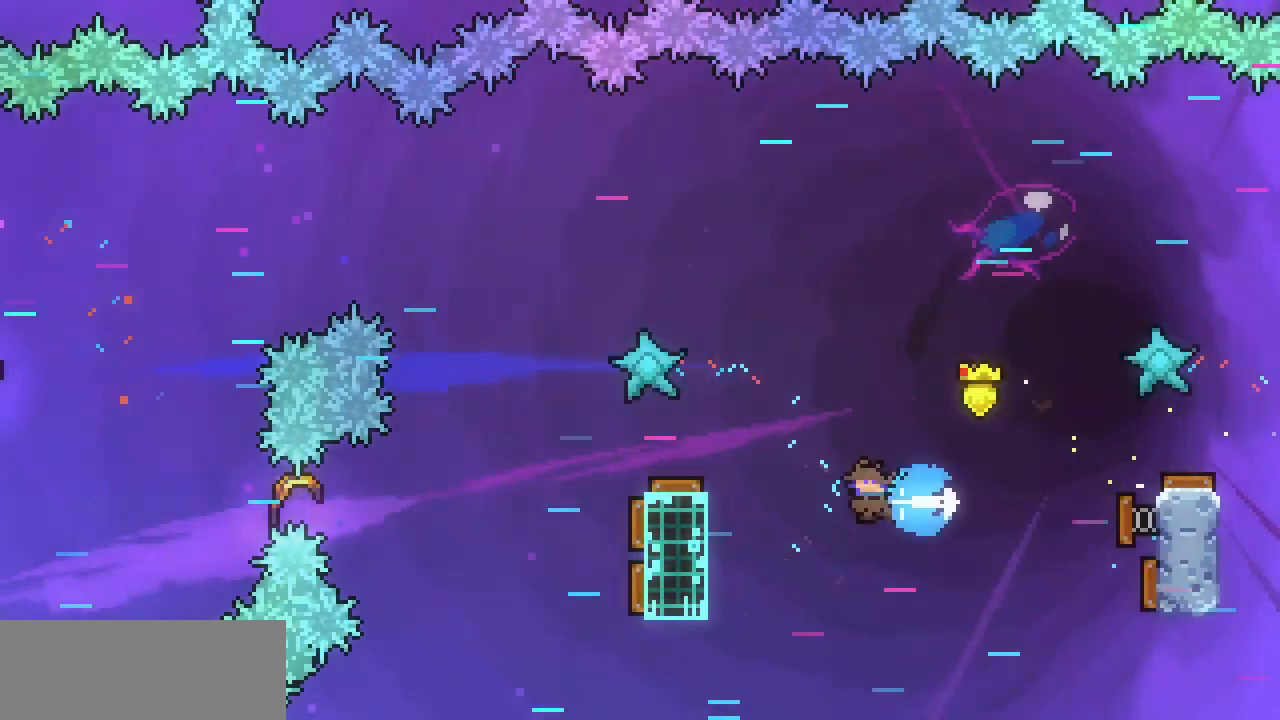
{"keys": ["left", "up", "x"], "events": [[100, "x", "down"], [200, "up", "down"]]}
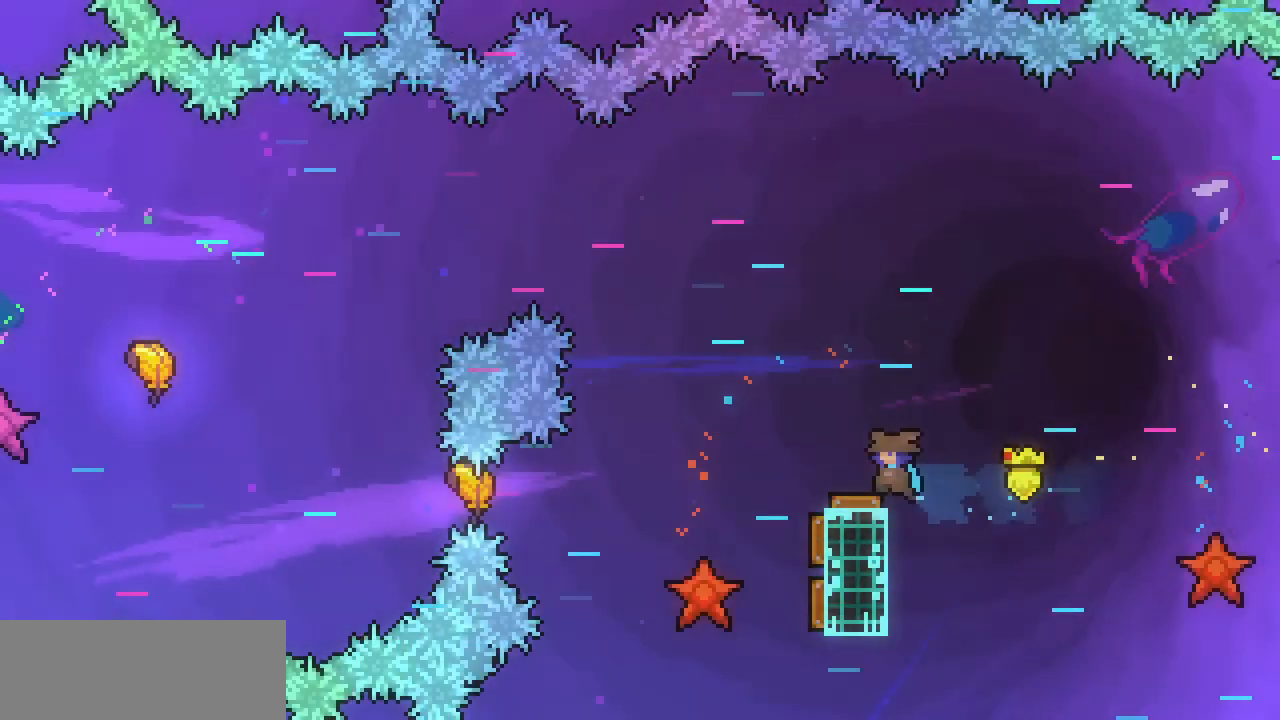
{"keys": ["left"], "events": [[167, "x", "up"], [200, "c", "down"], [200, "up", "up"], [400, "c", "up"]]}
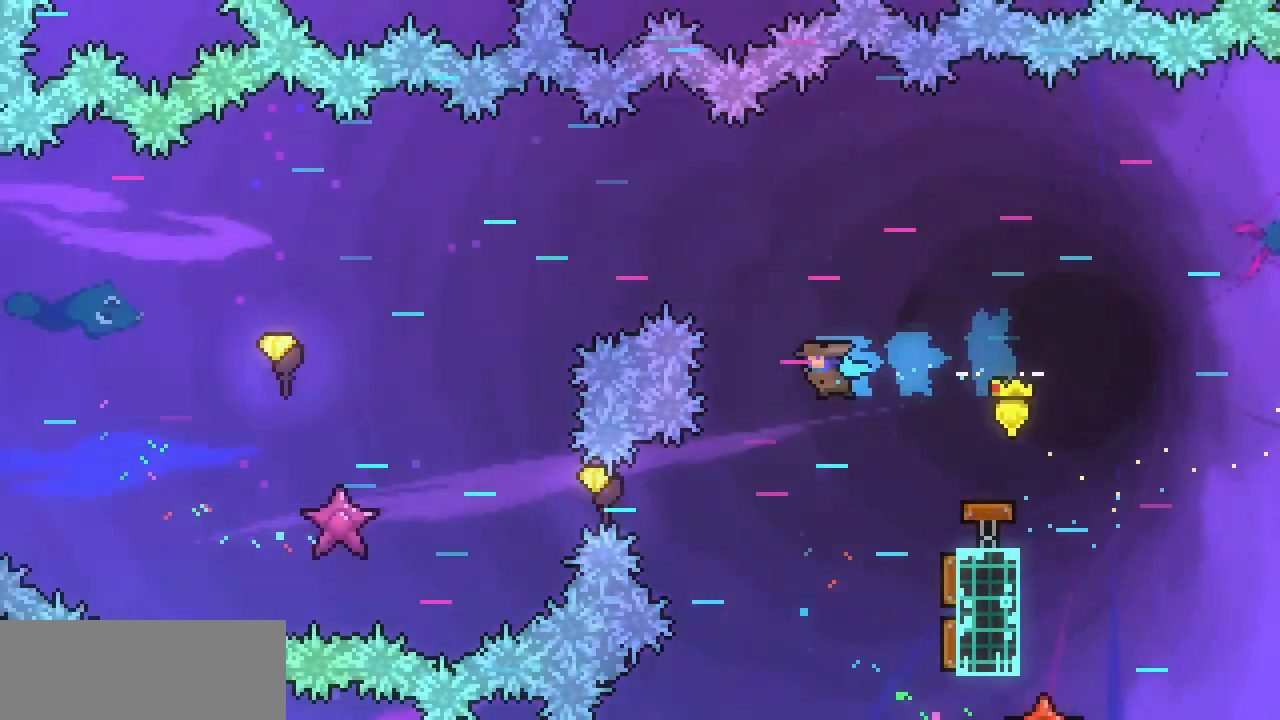
{"keys": ["left"], "events": [[33, "right", "down"], [67, "left", "up"], [500, "left", "down"], [500, "right", "up"]]}
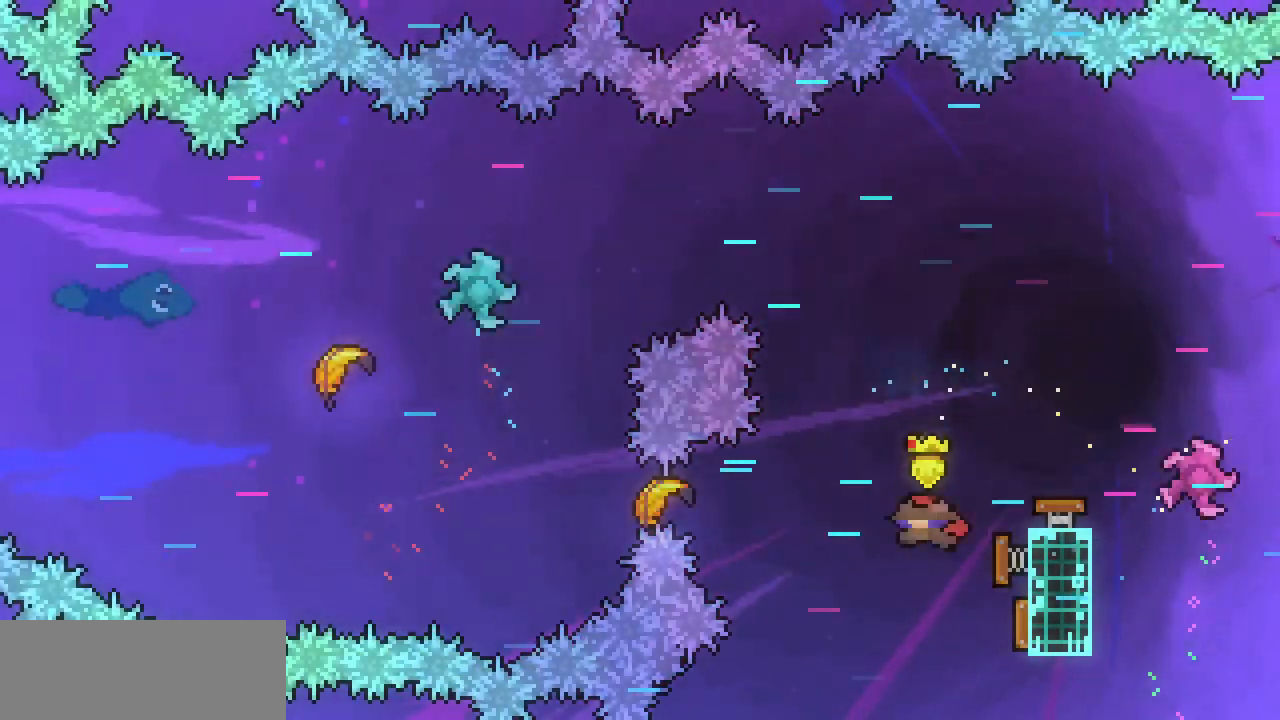
{"keys": ["left"], "events": []}
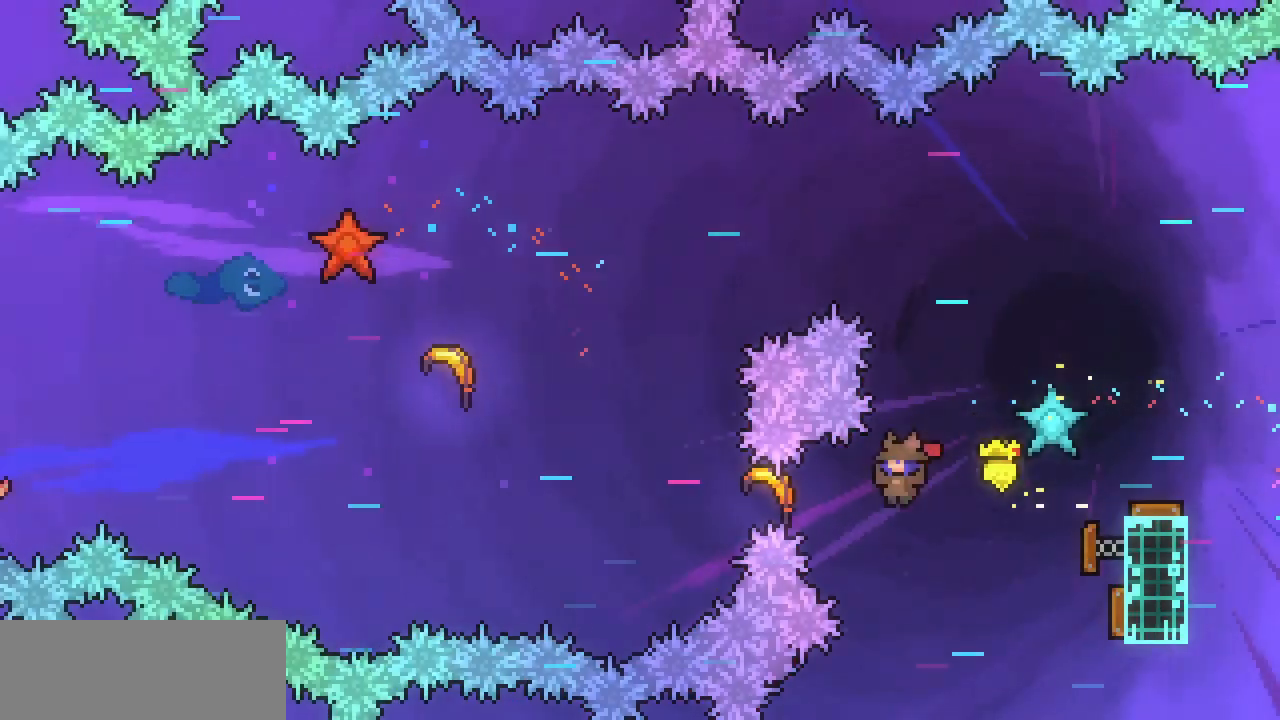
{"keys": ["left"], "events": [[67, "c", "down"], [200, "c", "up"]]}
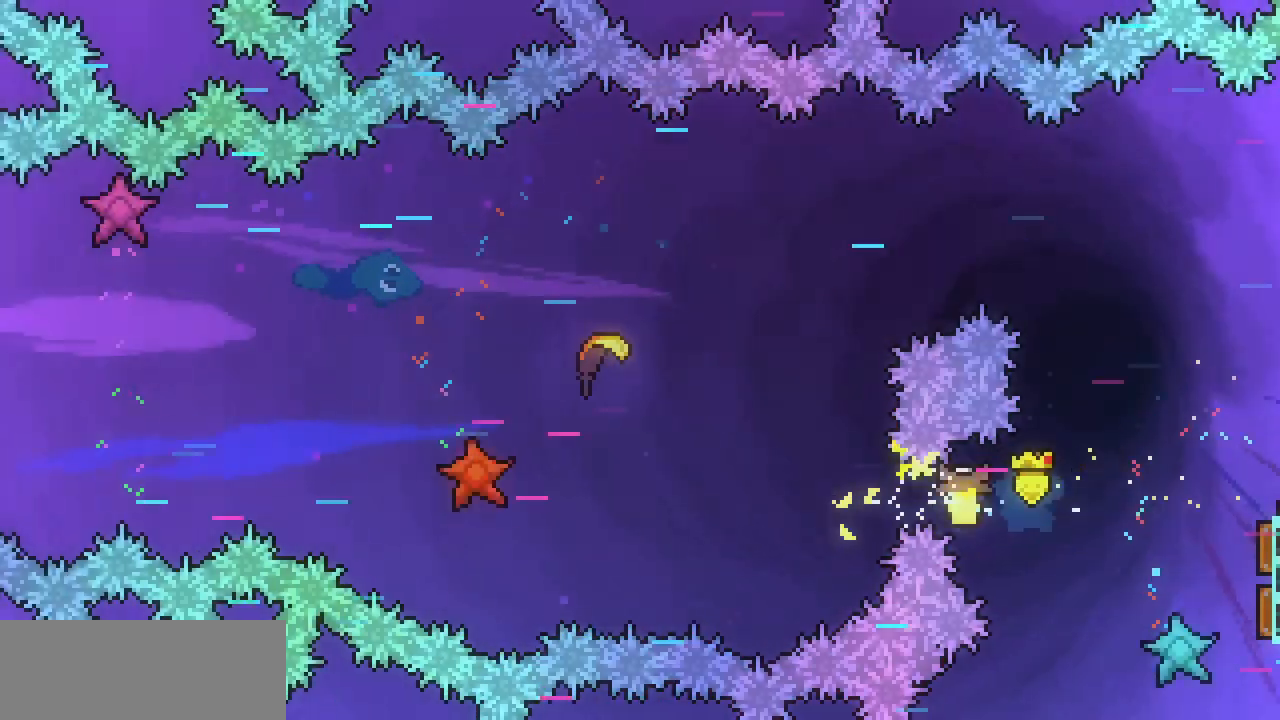
{"keys": ["left"], "events": []}
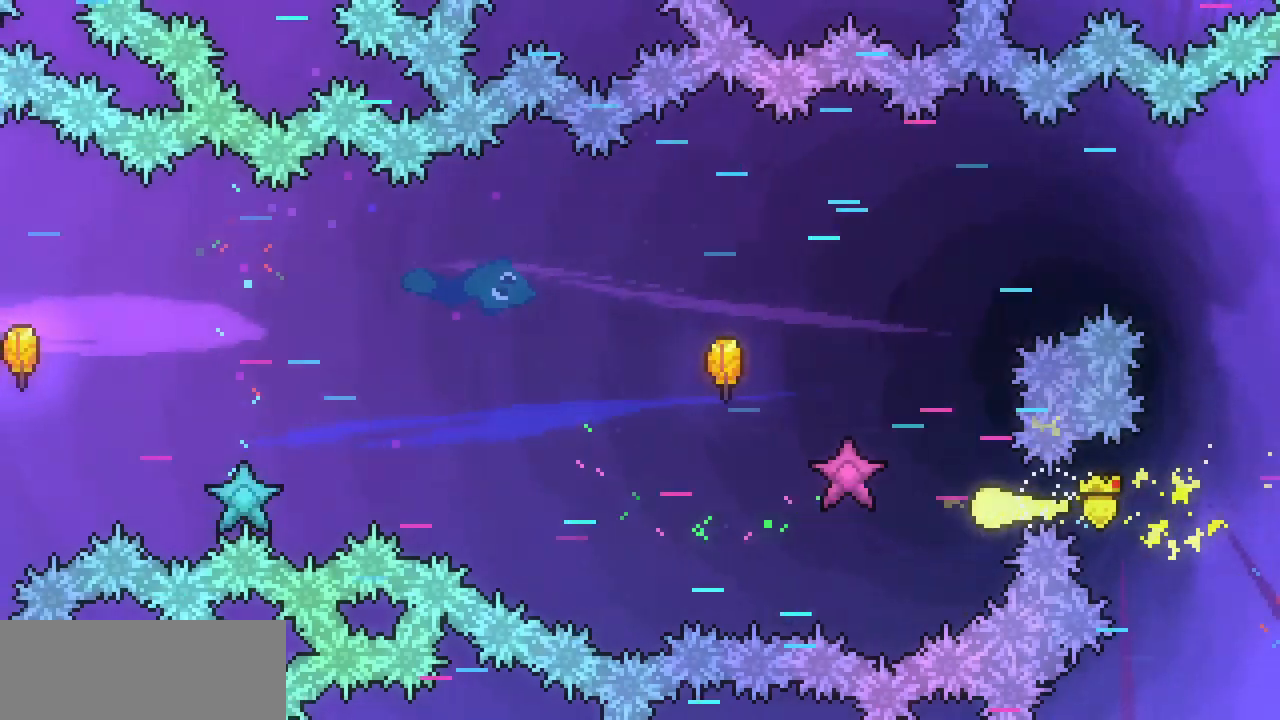
{"keys": ["left", "up"], "events": [[67, "left", "up"], [133, "left", "down"], [300, "up", "down"]]}
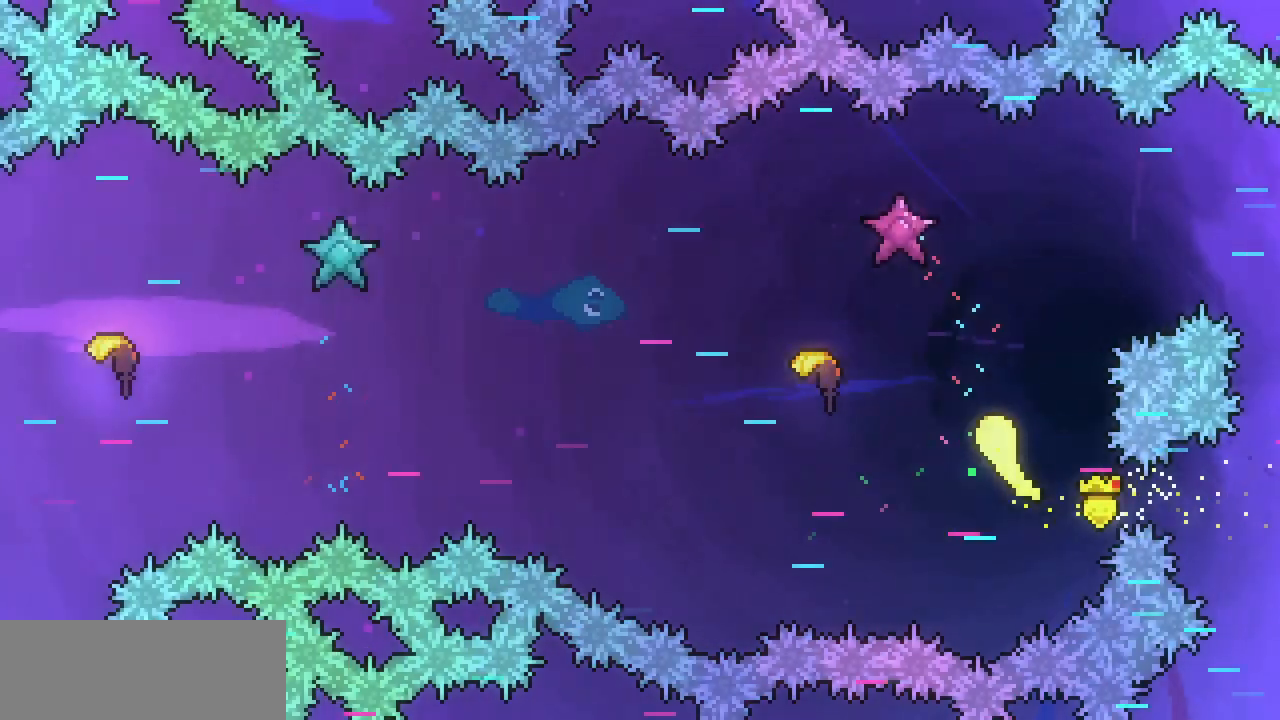
{"keys": ["left", "up"], "events": [[100, "up", "up"], [167, "c", "down"], [300, "c", "up"], [433, "up", "down"]]}
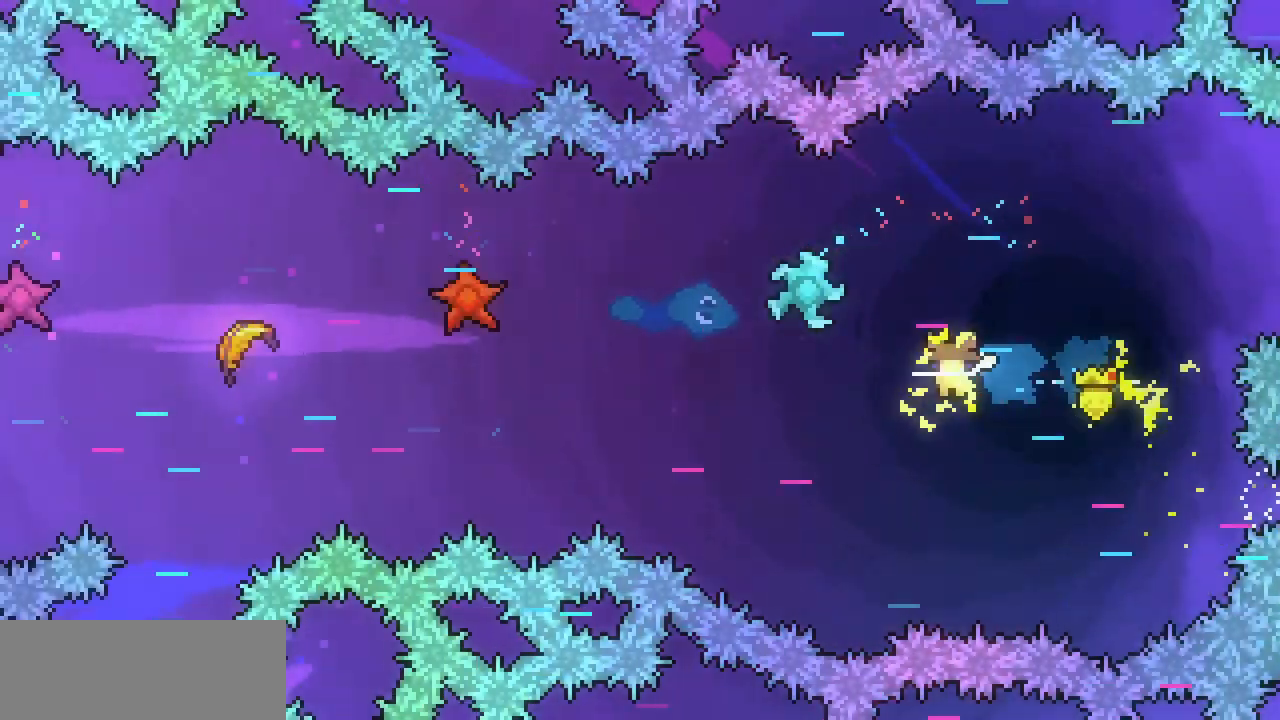
{"keys": ["left"], "events": [[367, "up", "up"]]}
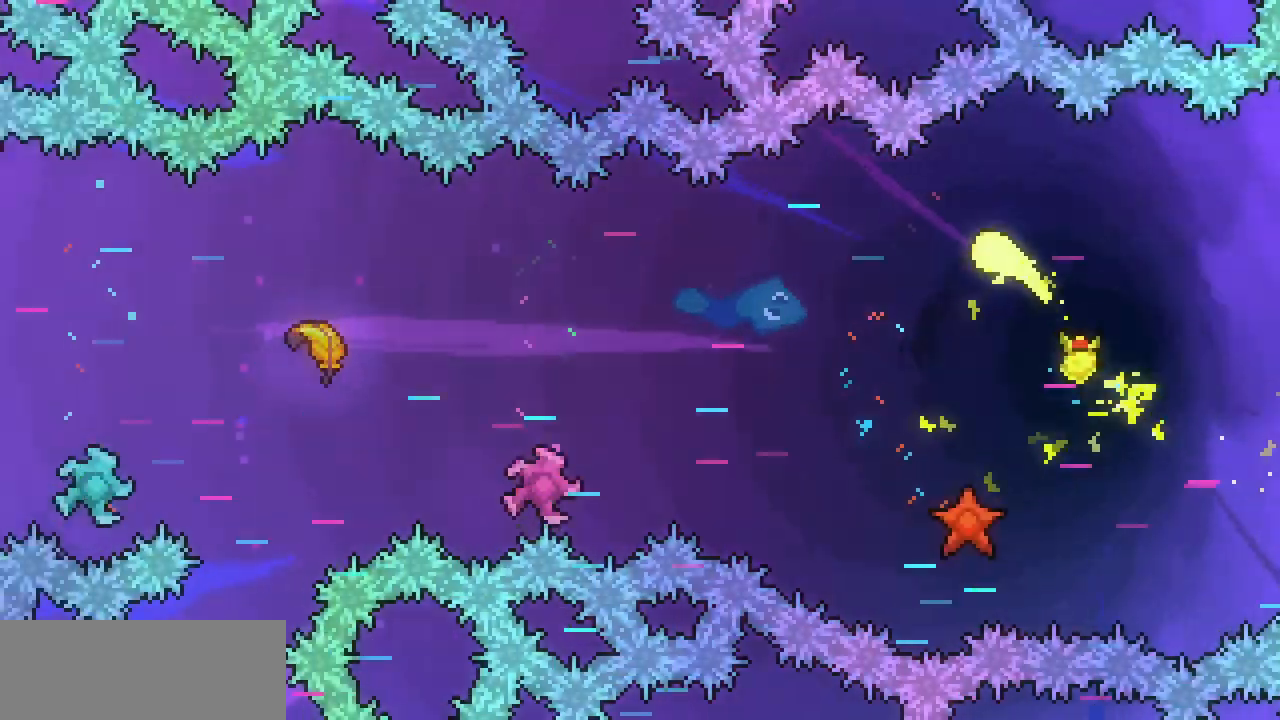
{"keys": ["left"], "events": []}
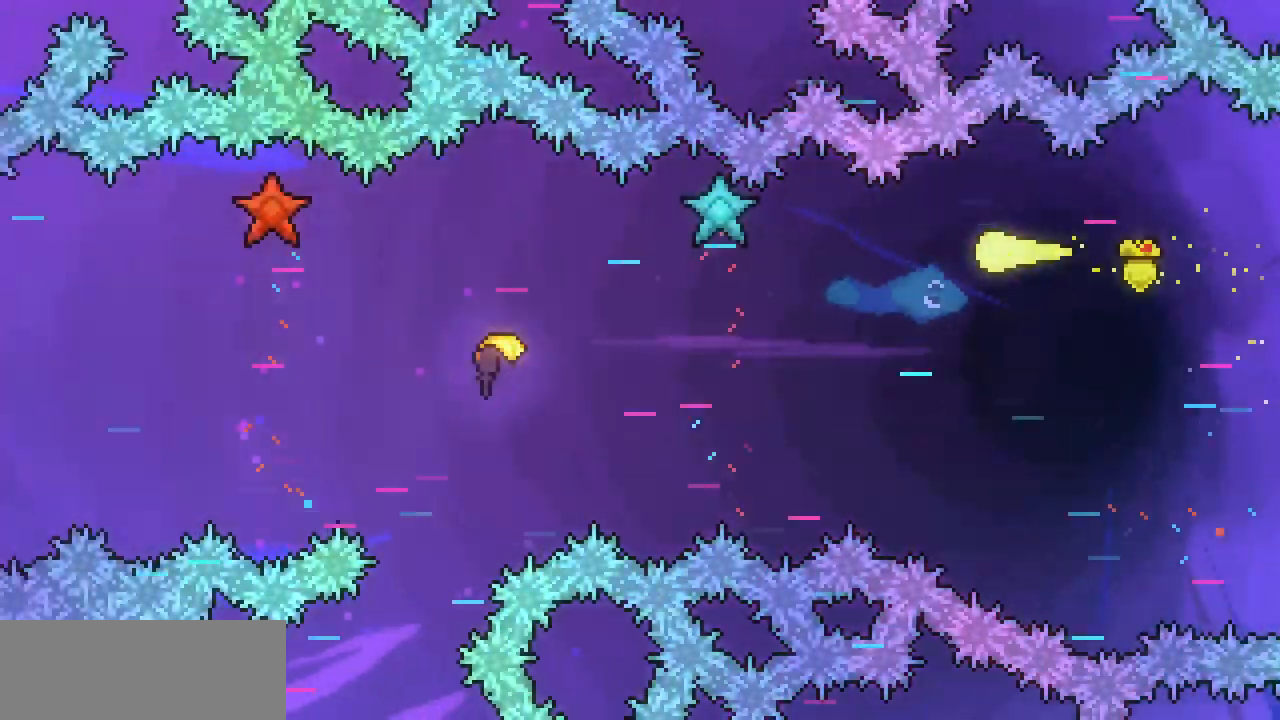
{"keys": ["left"], "events": []}
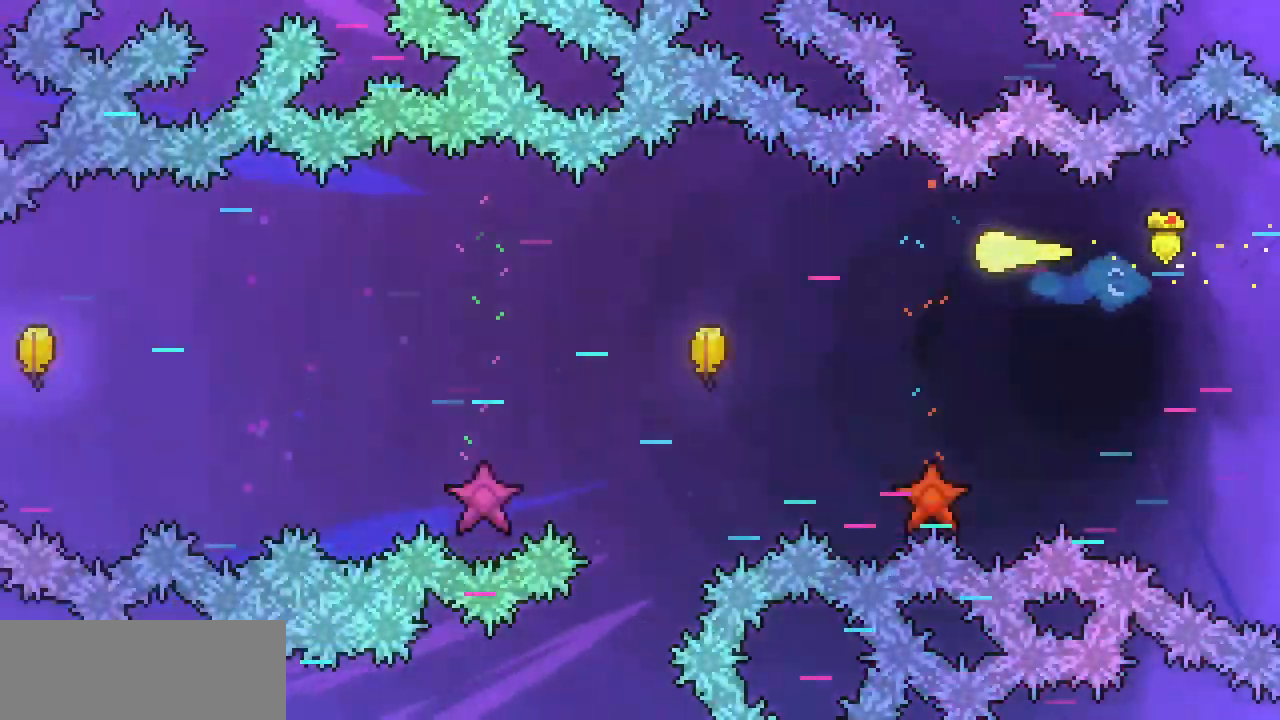
{"keys": ["left"], "events": [[233, "down", "down"], [367, "down", "up"]]}
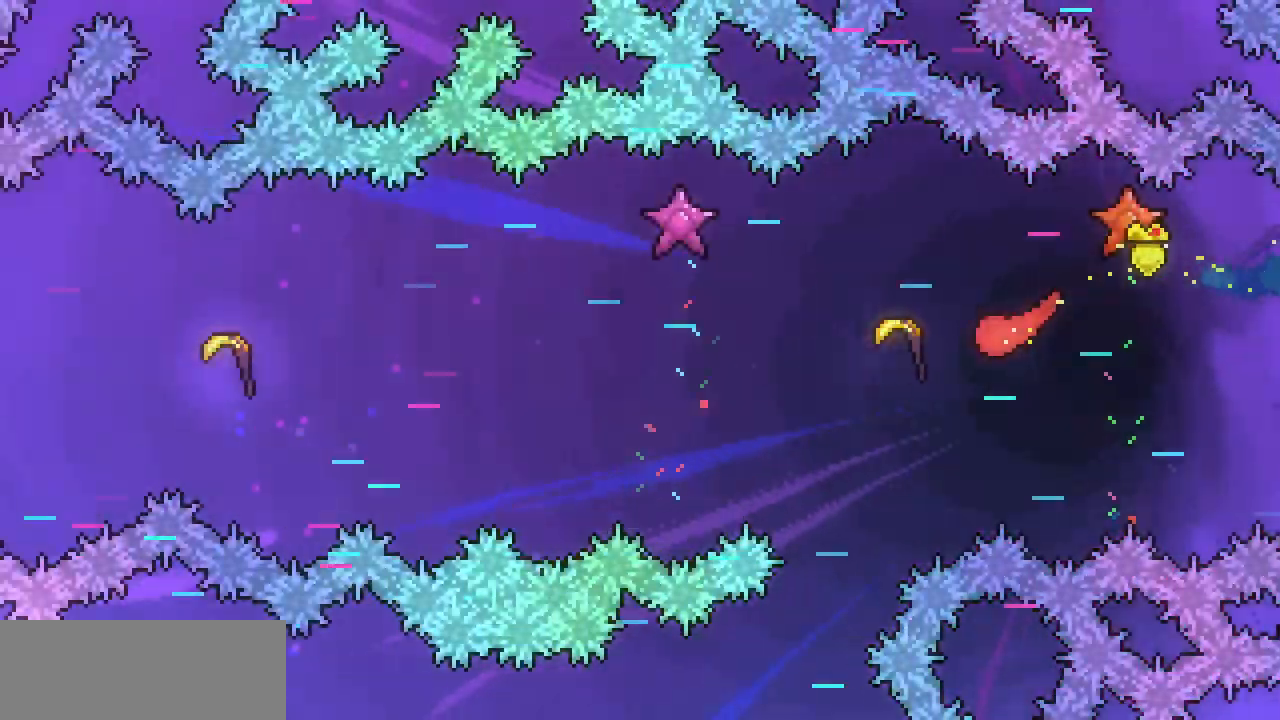
{"keys": ["left"], "events": [[233, "up", "down"], [333, "up", "up"]]}
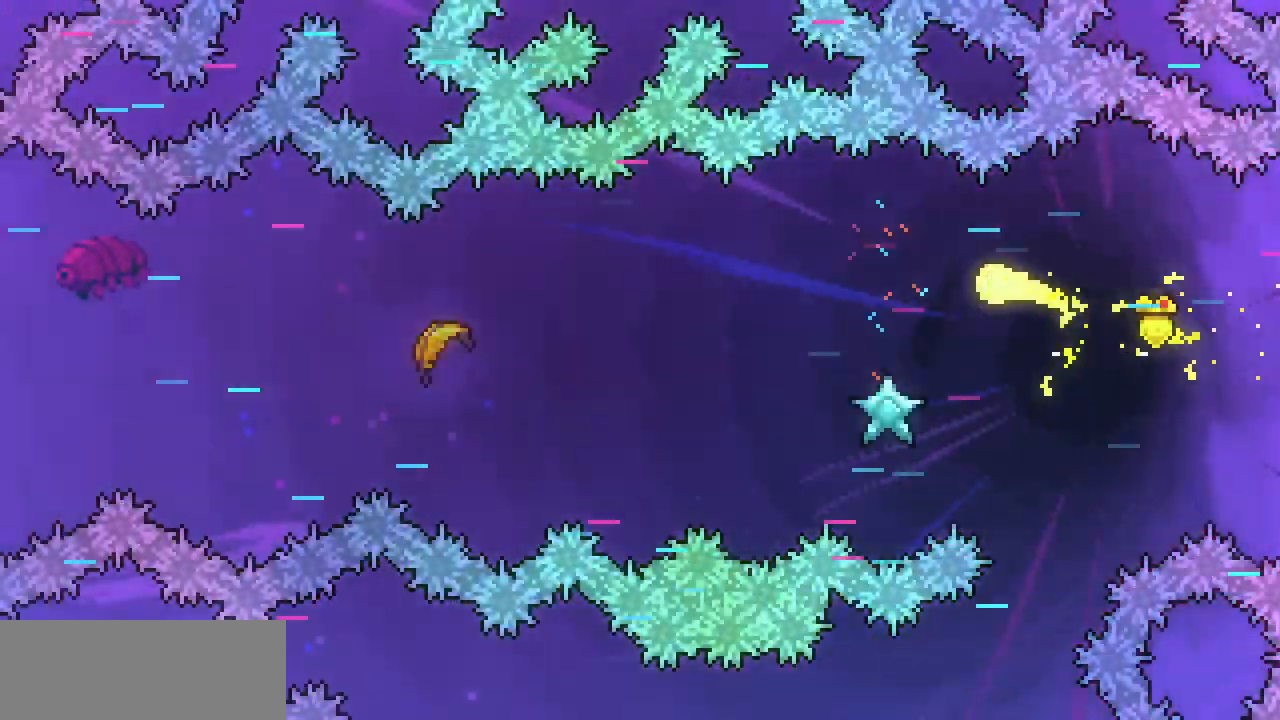
{"keys": ["down", "left"], "events": [[400, "down", "down"]]}
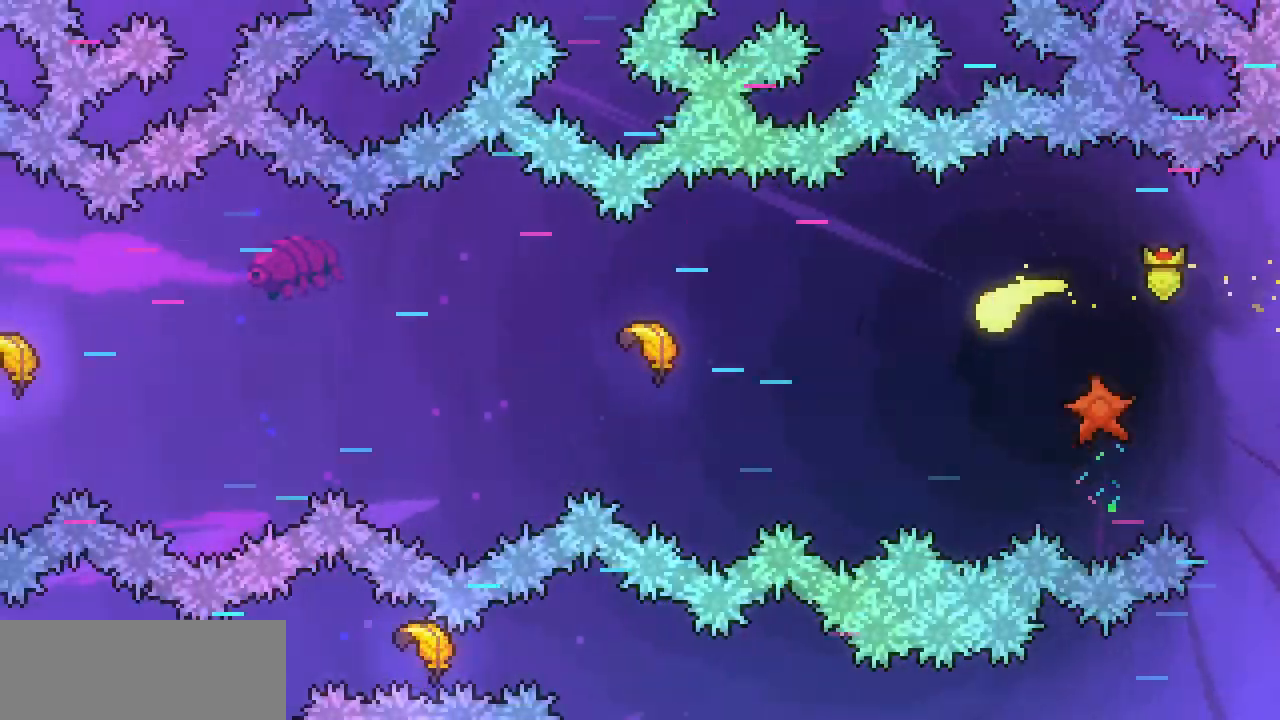
{"keys": ["left"], "events": [[33, "down", "up"]]}
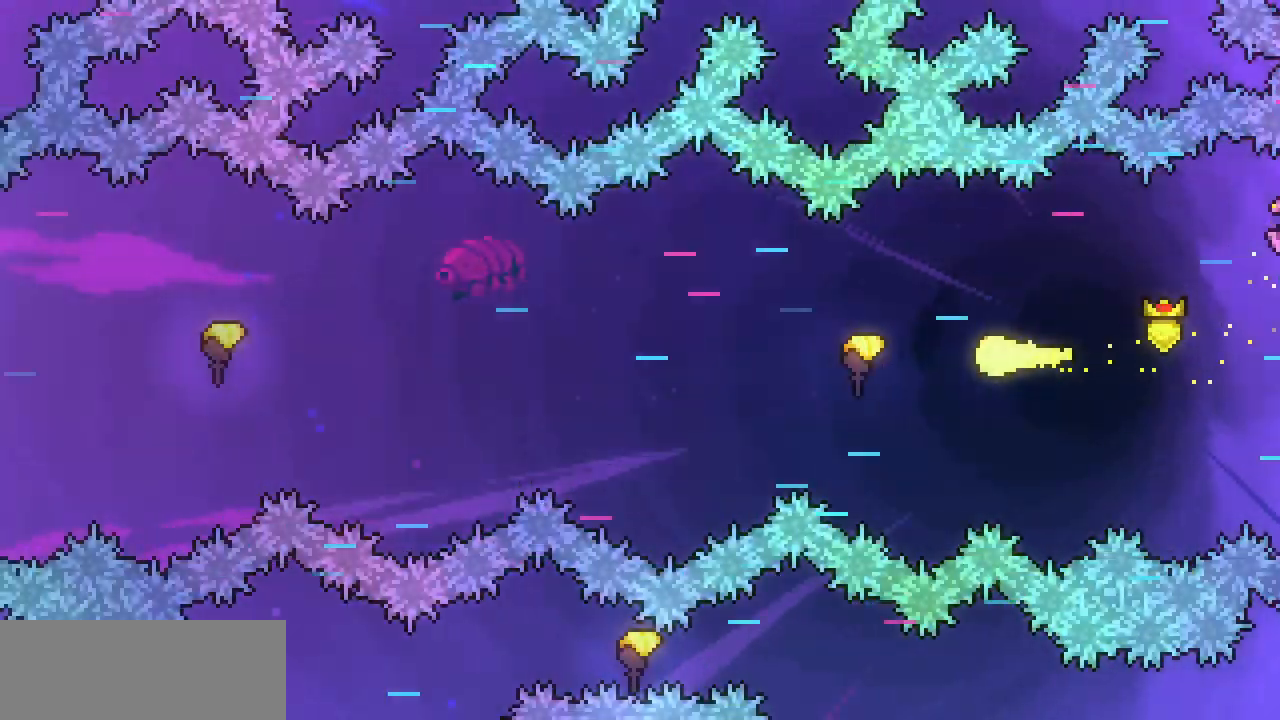
{"keys": ["left"], "events": [[333, "up", "down"], [367, "up", "up"]]}
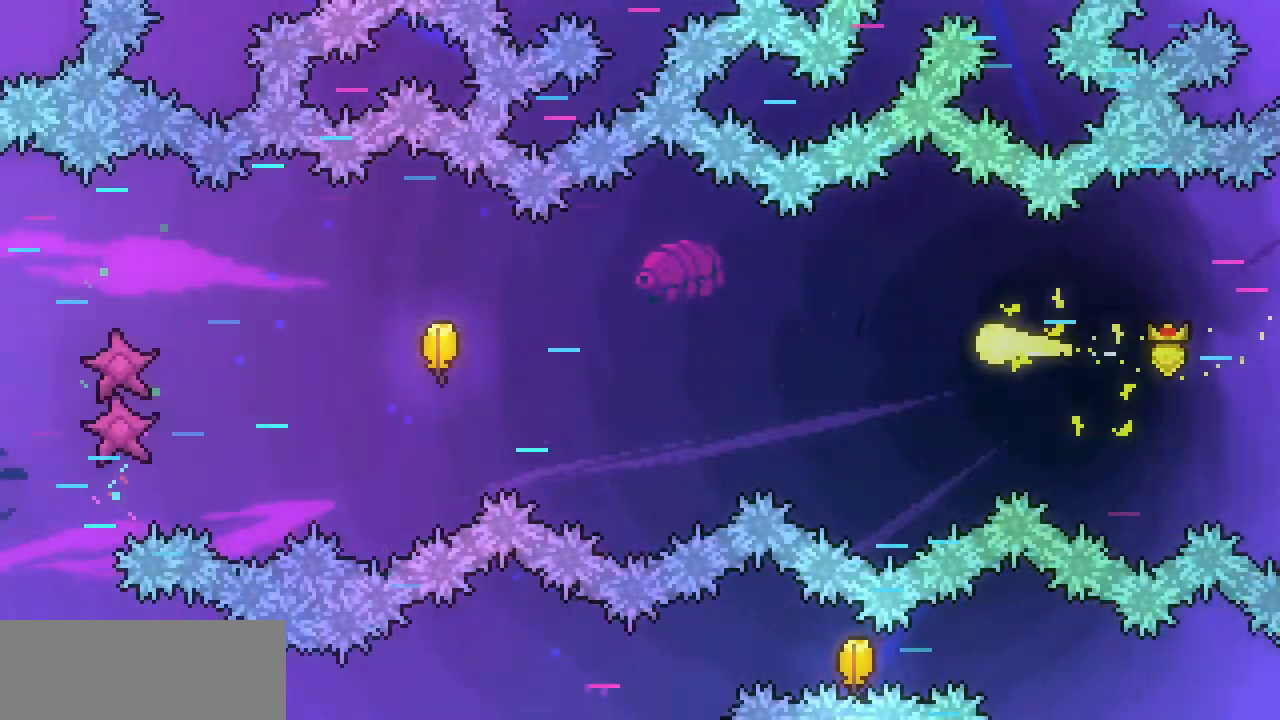
{"keys": ["left"], "events": []}
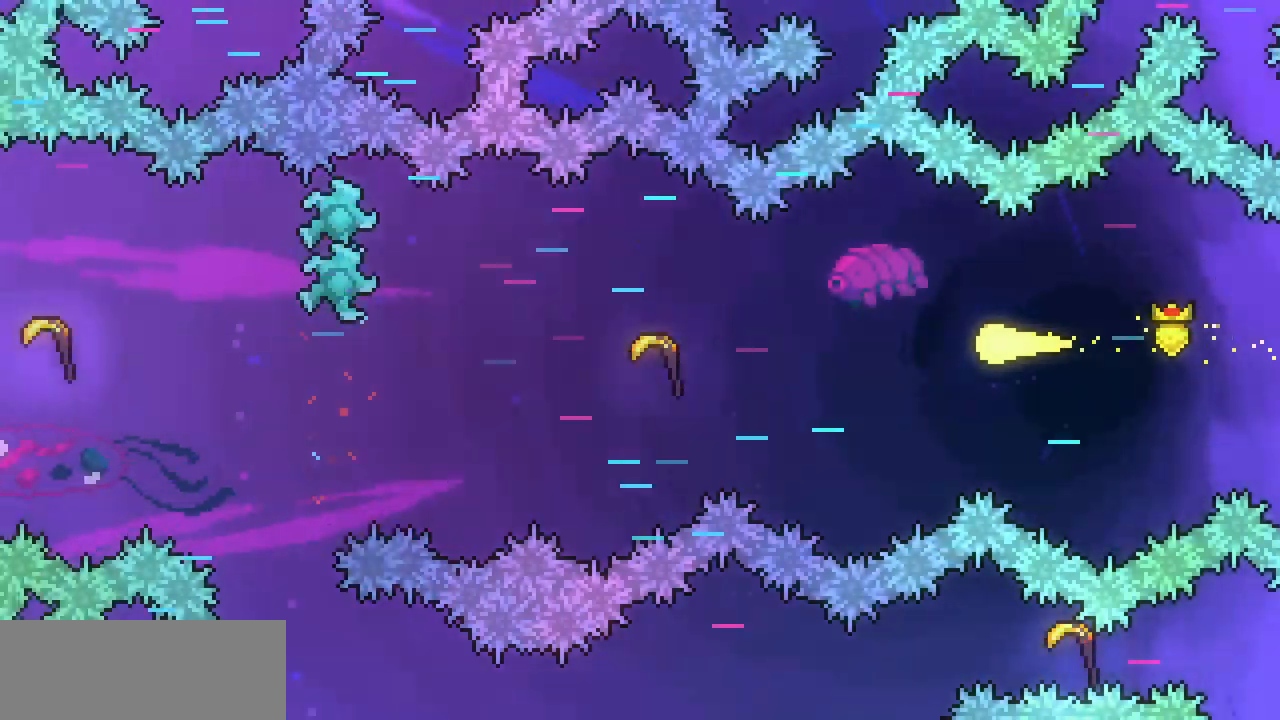
{"keys": ["left"], "events": []}
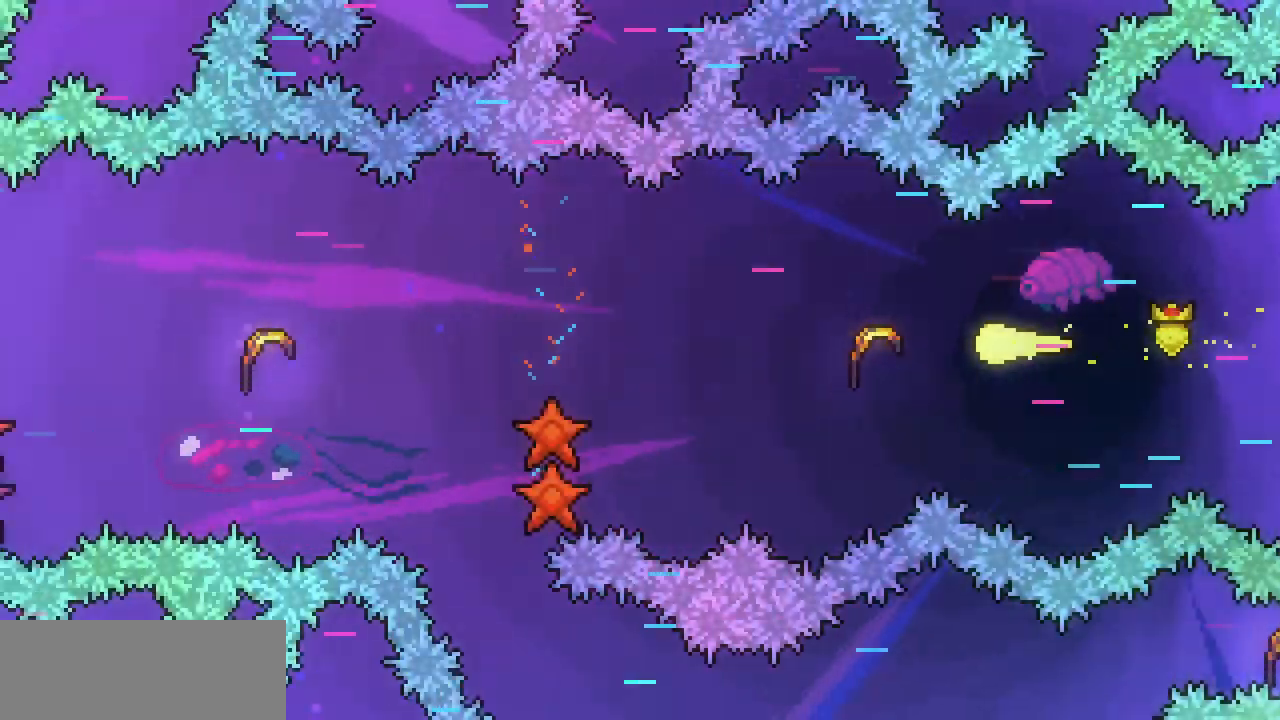
{"keys": ["left", "up"], "events": [[433, "up", "down"]]}